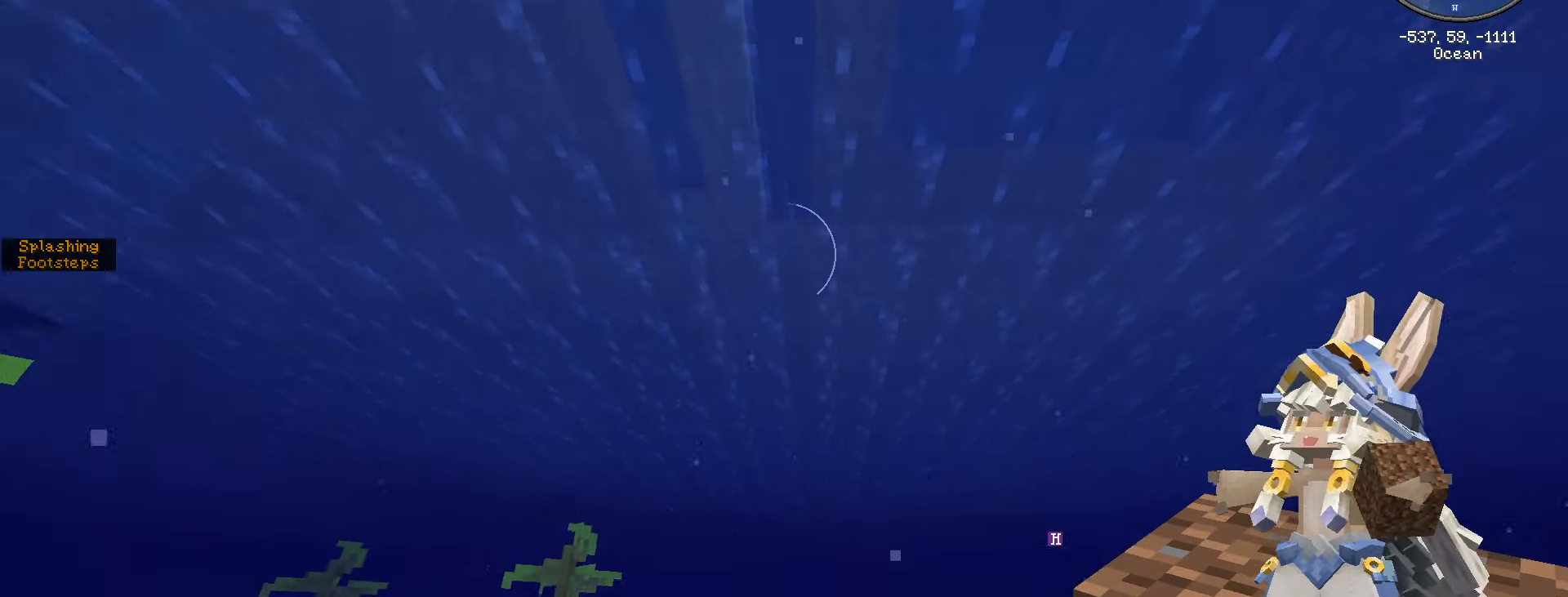
Gameplay with keyboard and mouse; each line is a JSON object with the keys and mouse buttons held at the frame after it. "events" lists presses ("down") and releases ("up") of ".", "/", "0", "1", "2", "3", "4", "5", "6", "7", "8", "9", "a", "alt_l", "alt_r", "b", "backslash", "backspace", "c", "caps_lock", "comma", "ctrl_l", "ctrl_r", "d", "e", "equals", "escape", "f", "f1", "f10", "f11", "f12", "f2", "f3", "f4", "f5", "f6", "f7", "f8", "f9", "g", "h", "i", "j", "k", "l", "lbracket", "m", "minus", "n", "o", "p", "q", "quote", "r", "rbracket", "return", "s", "semicolon", "shift_l", "shift_r", "space", "super", "t", "tab", "tilde", "u", "v", "w", "x", "y", "z", "mouse_left", "mouse_wheel" and "mouse_right" between this image and that frame as [ms after this image, input, new state], when the widget could be followed in between. "mouse_left", "mouse_wheel", "mouse_right" = the "left", "wheel", "right" buttons of the "mouse" list. No other keys are recorded. Fast repeated clicks can show as one long hold. "wheel" means that the mouse wheel is clicked or scrolled. Not read: mouse_move.
{"keys": ["space", "w"], "mouse": [], "events": []}
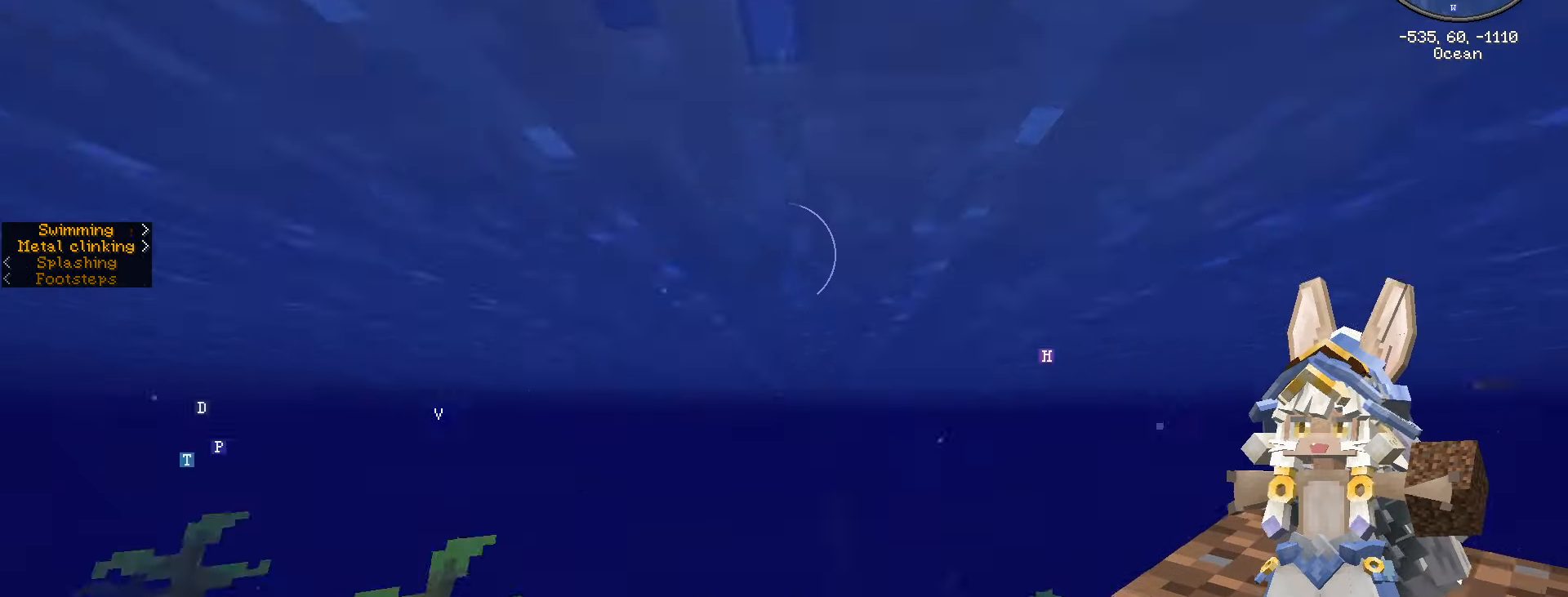
{"keys": ["w"], "mouse": [], "events": [[50, "w", "up"], [150, "space", "up"], [150, "w", "down"]]}
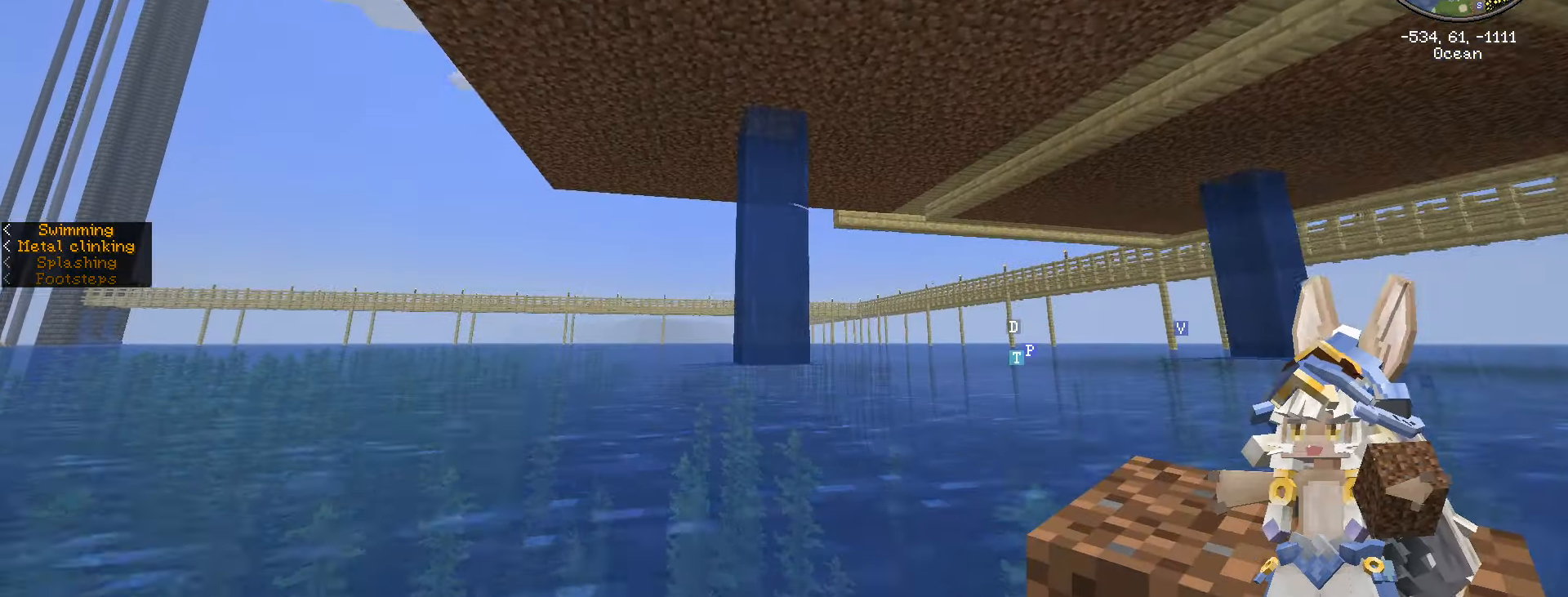
{"keys": ["w"], "mouse": [], "events": []}
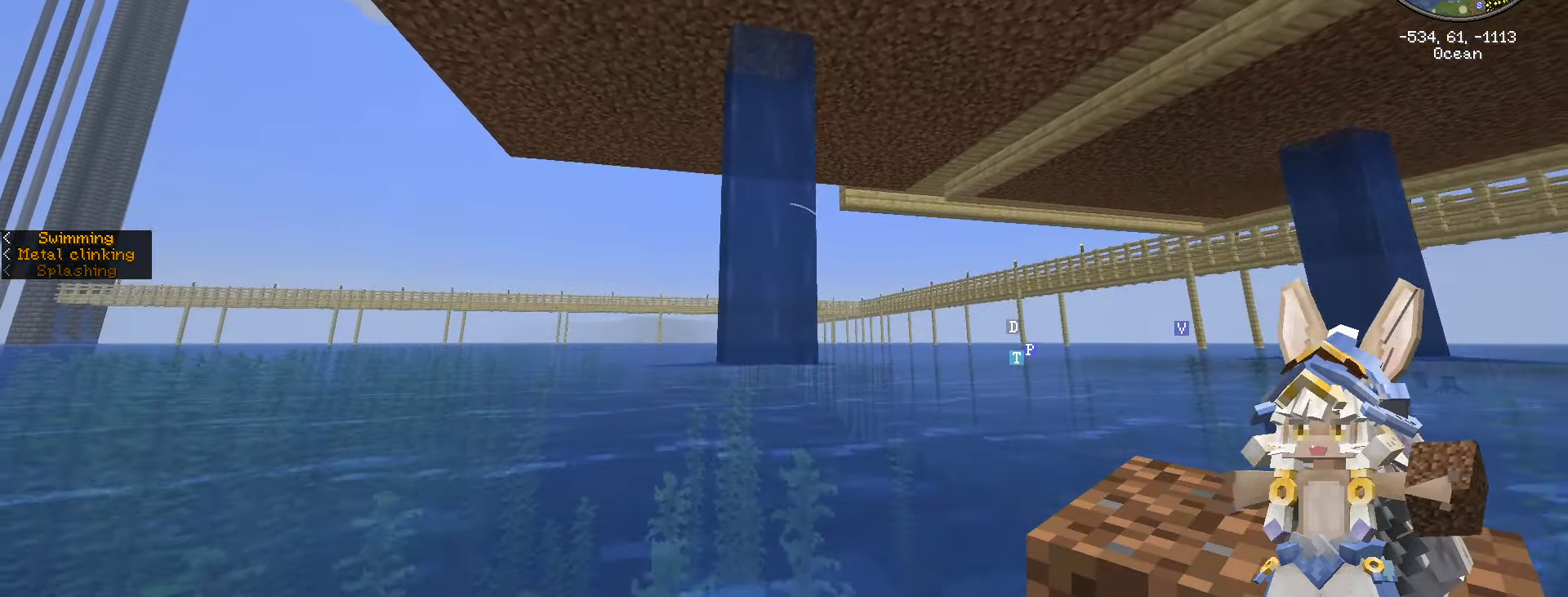
{"keys": ["w"], "mouse": [], "events": []}
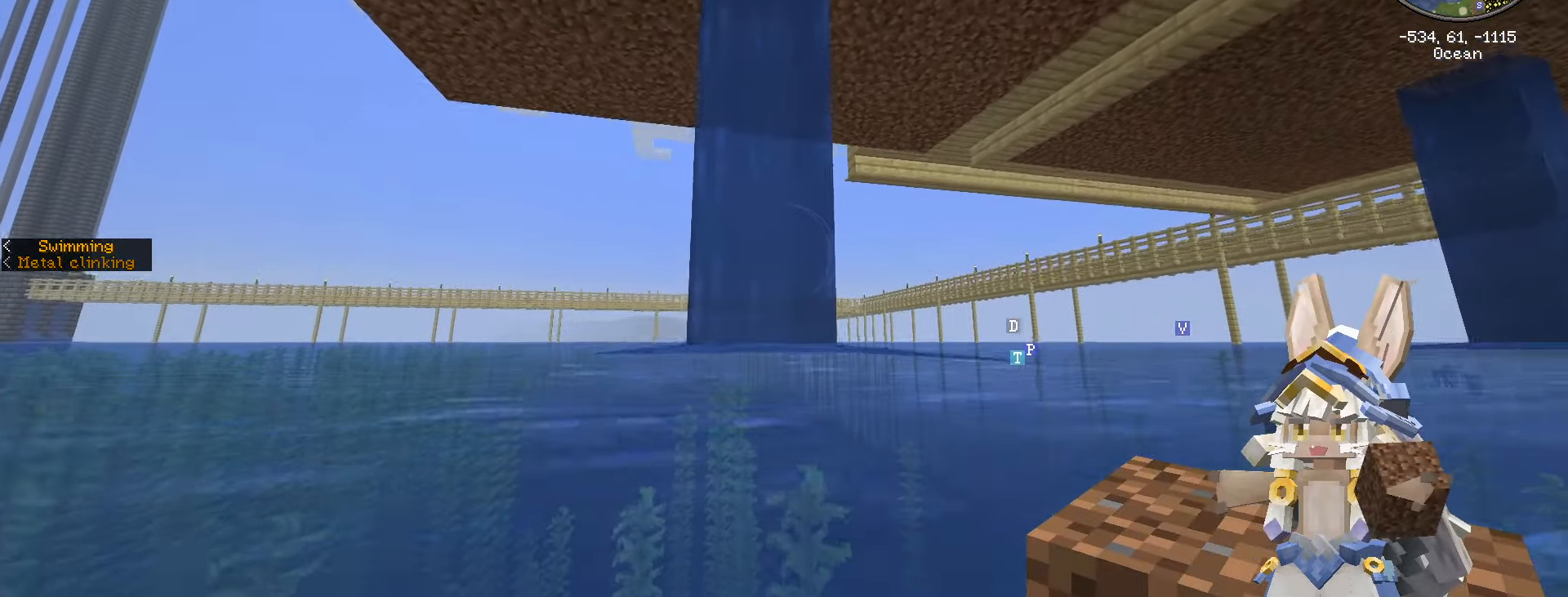
{"keys": ["space", "w"], "mouse": [], "events": [[200, "a", "down"], [383, "a", "up"], [383, "space", "down"]]}
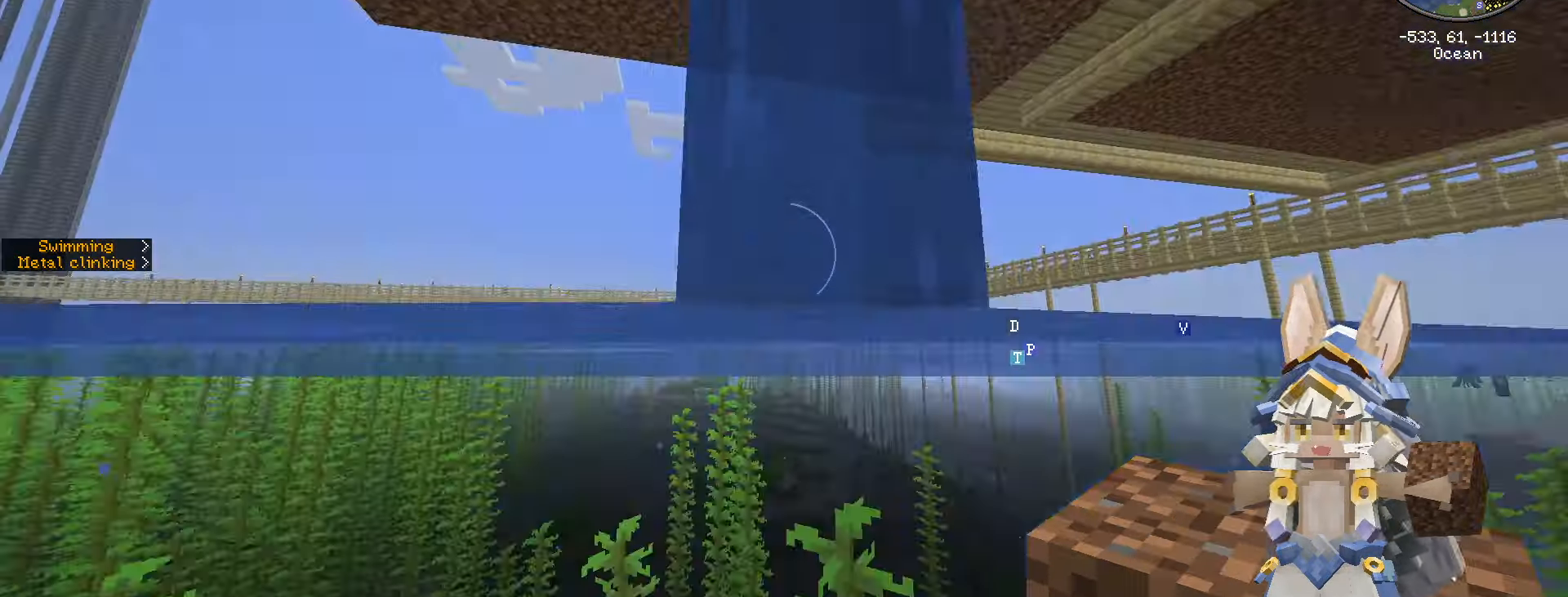
{"keys": ["space", "w"], "mouse": [], "events": [[117, "w", "up"], [400, "w", "down"]]}
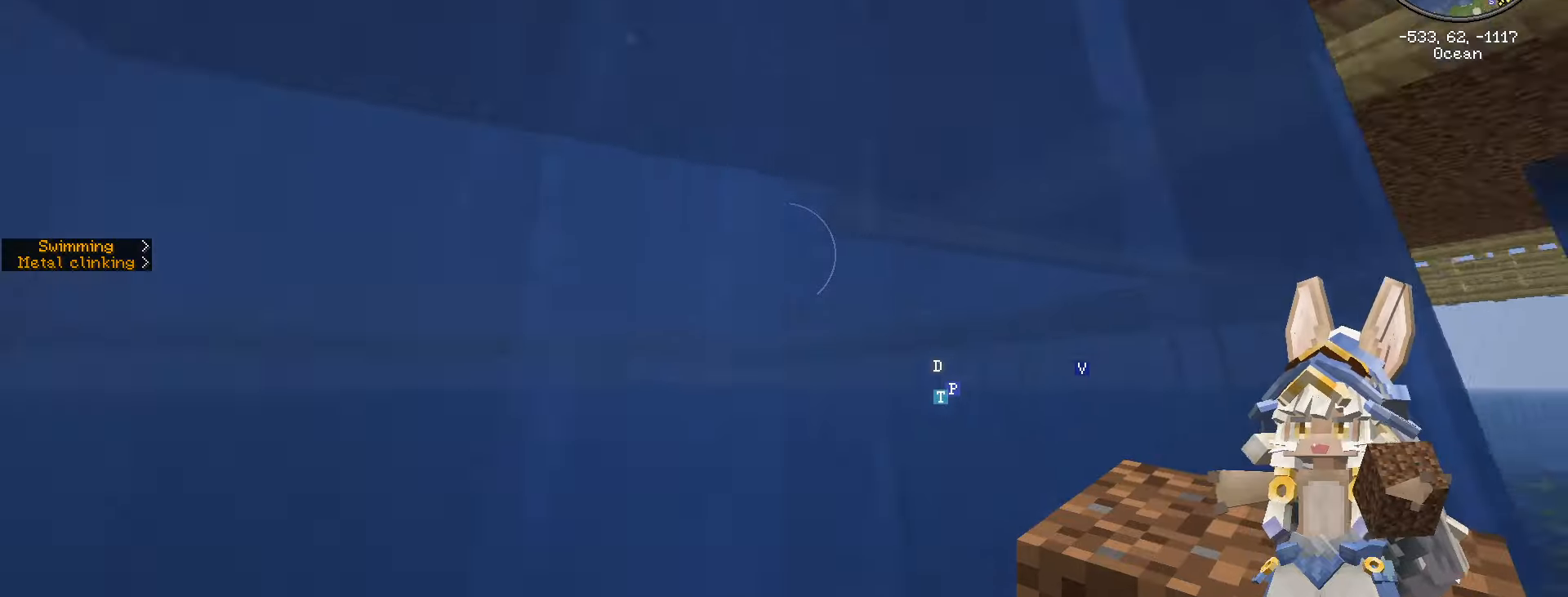
{"keys": ["space"], "mouse": [], "events": [[183, "w", "up"]]}
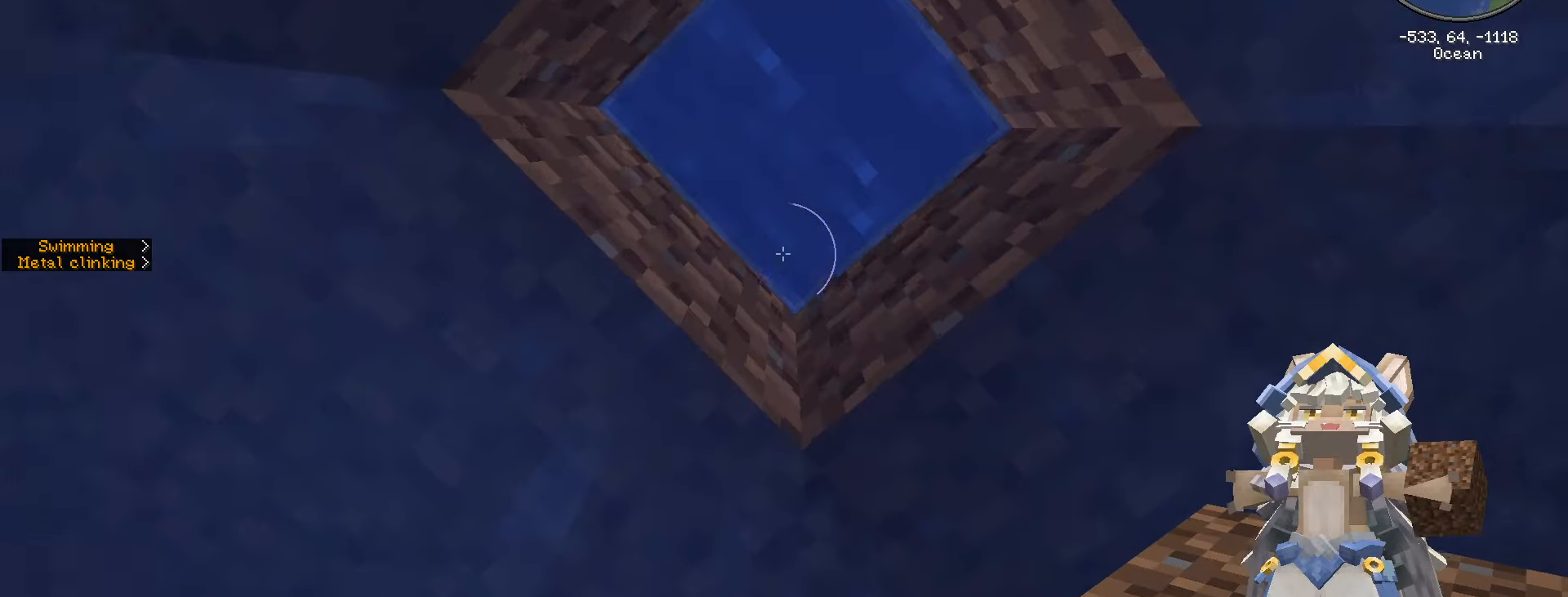
{"keys": ["space"], "mouse": [], "events": []}
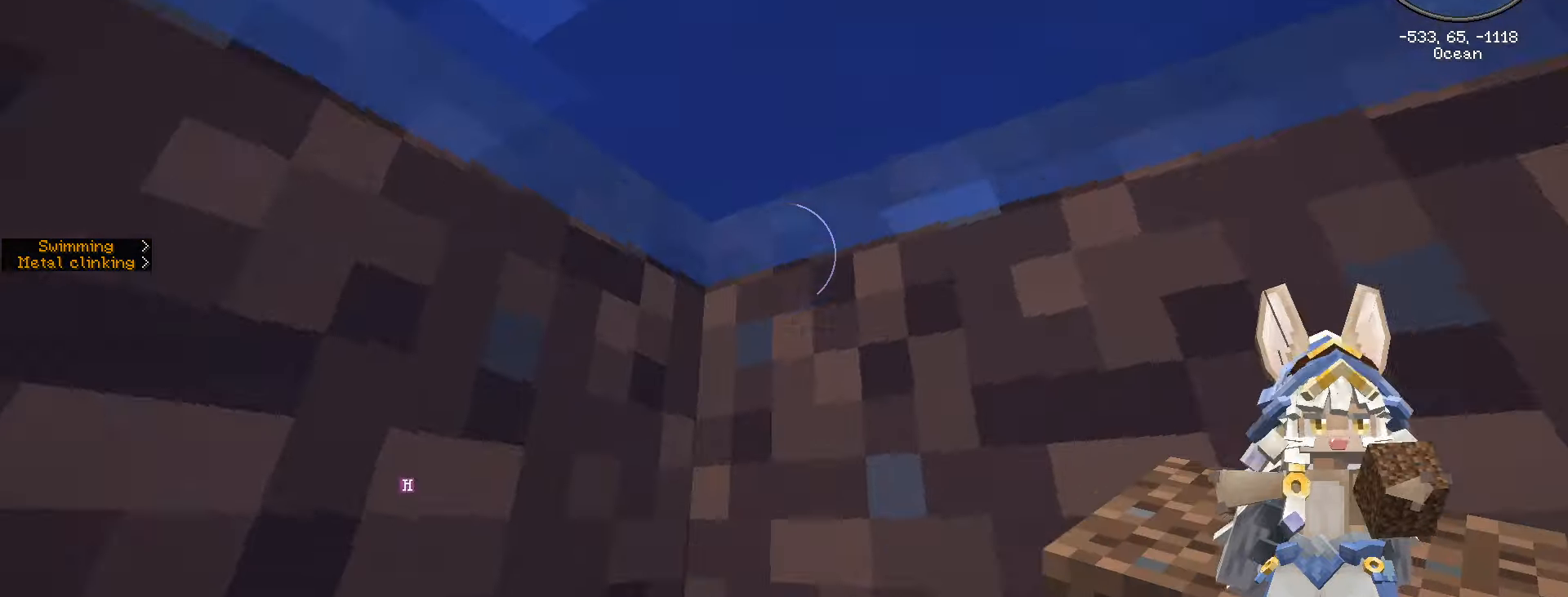
{"keys": ["space", "w"], "mouse": [], "events": [[83, "w", "down"]]}
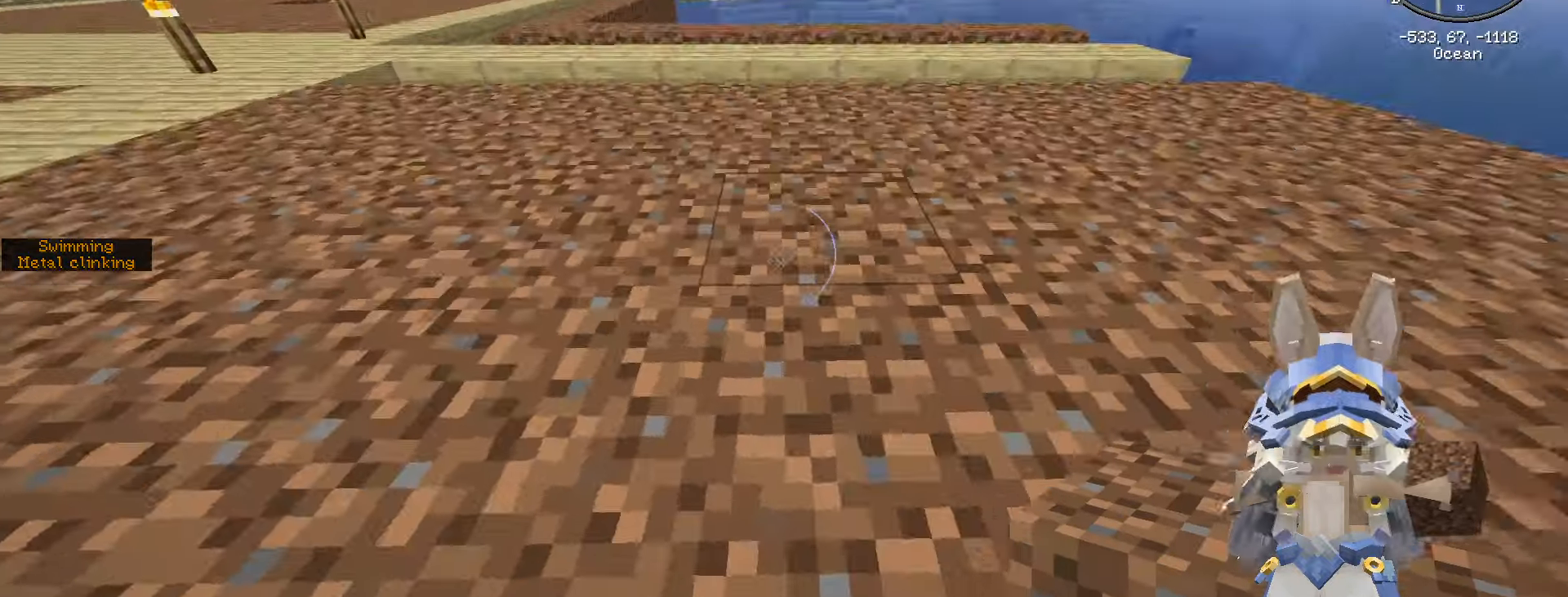
{"keys": ["w"], "mouse": [], "events": [[200, "caps_lock", "down"], [283, "caps_lock", "up"], [500, "space", "up"]]}
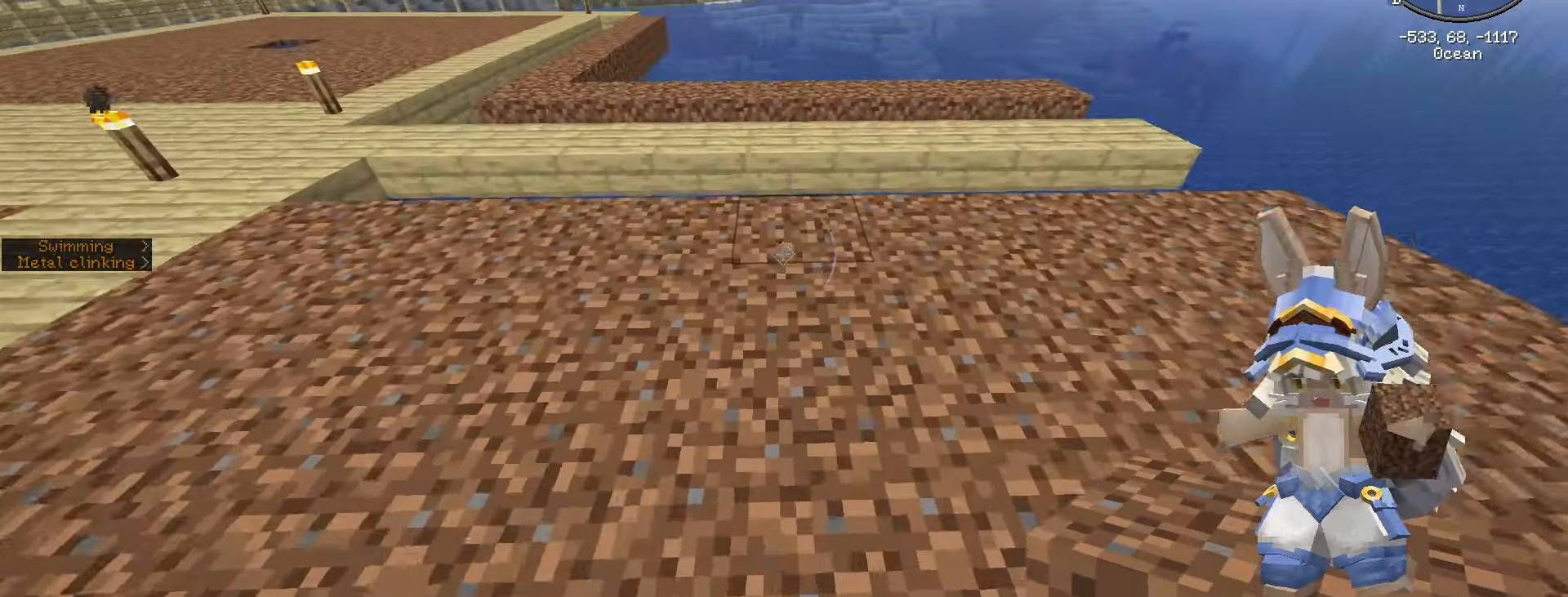
{"keys": [], "mouse": [], "events": [[100, "w", "up"], [250, "caps_lock", "down"], [400, "caps_lock", "up"]]}
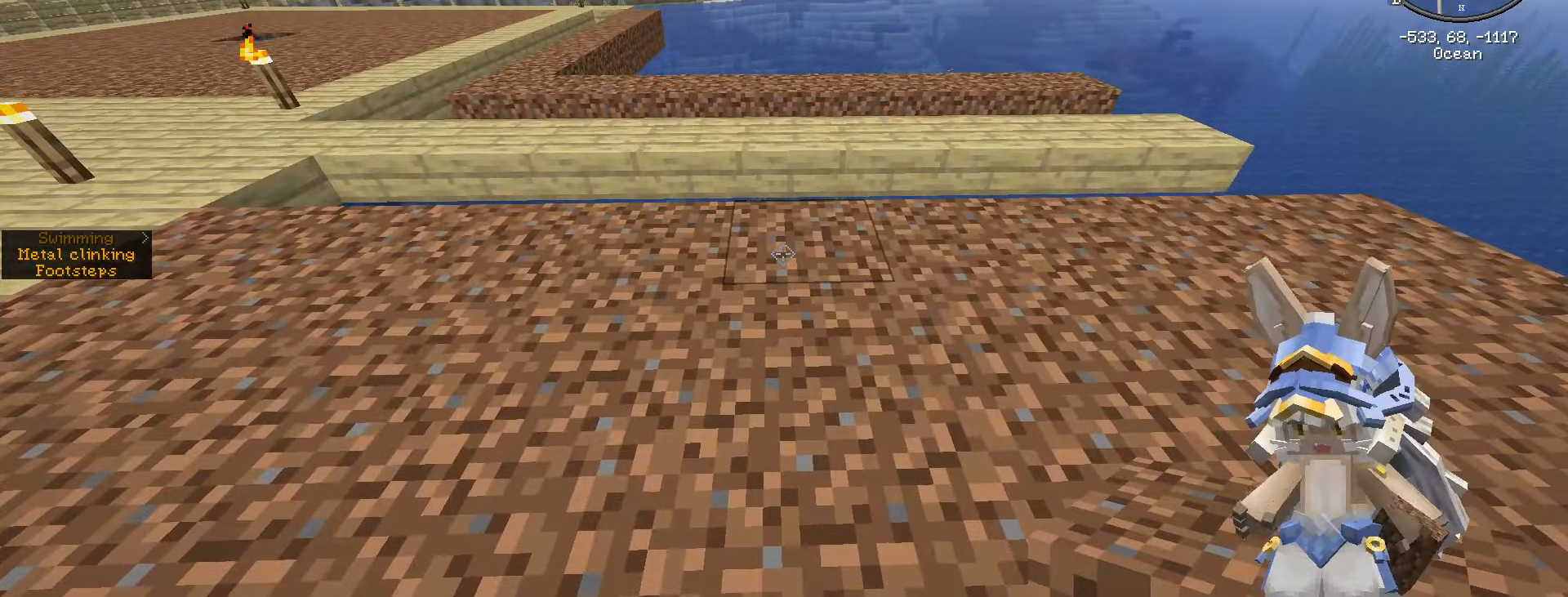
{"keys": ["w"], "mouse": [], "events": [[83, "w", "down"]]}
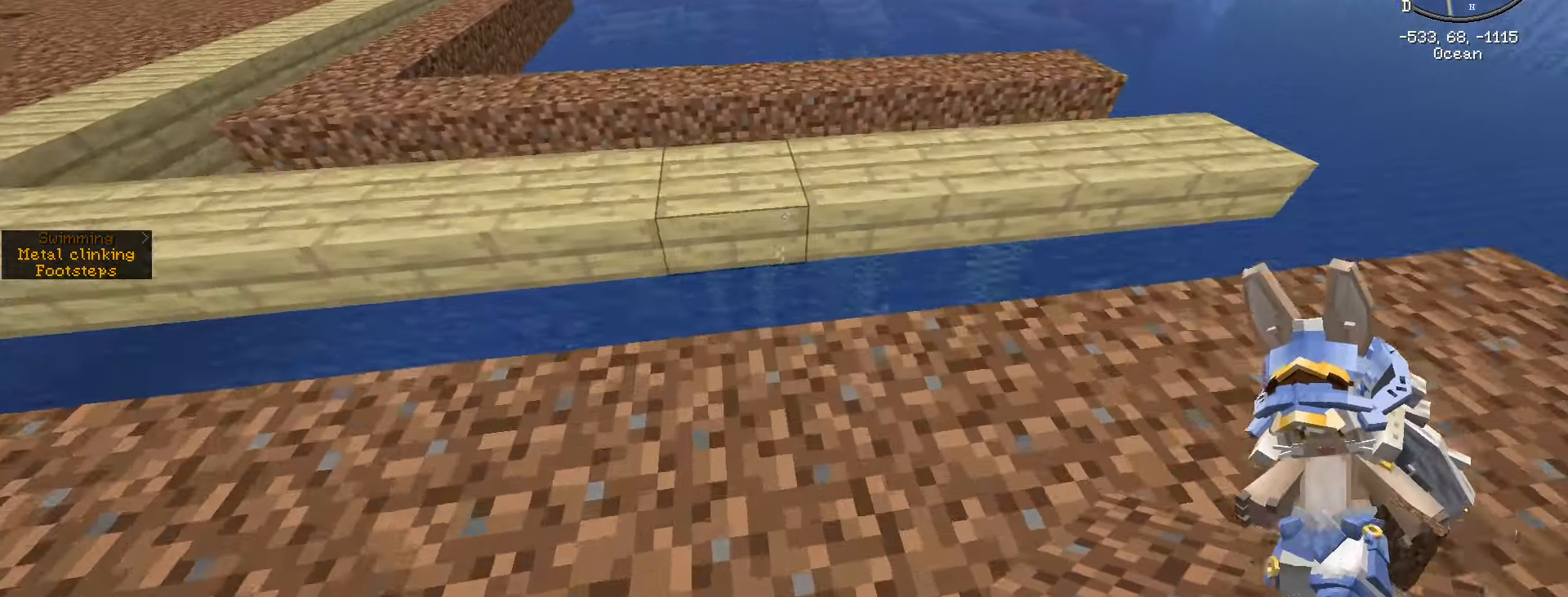
{"keys": ["w"], "mouse": [], "events": [[283, "space", "down"], [467, "space", "up"]]}
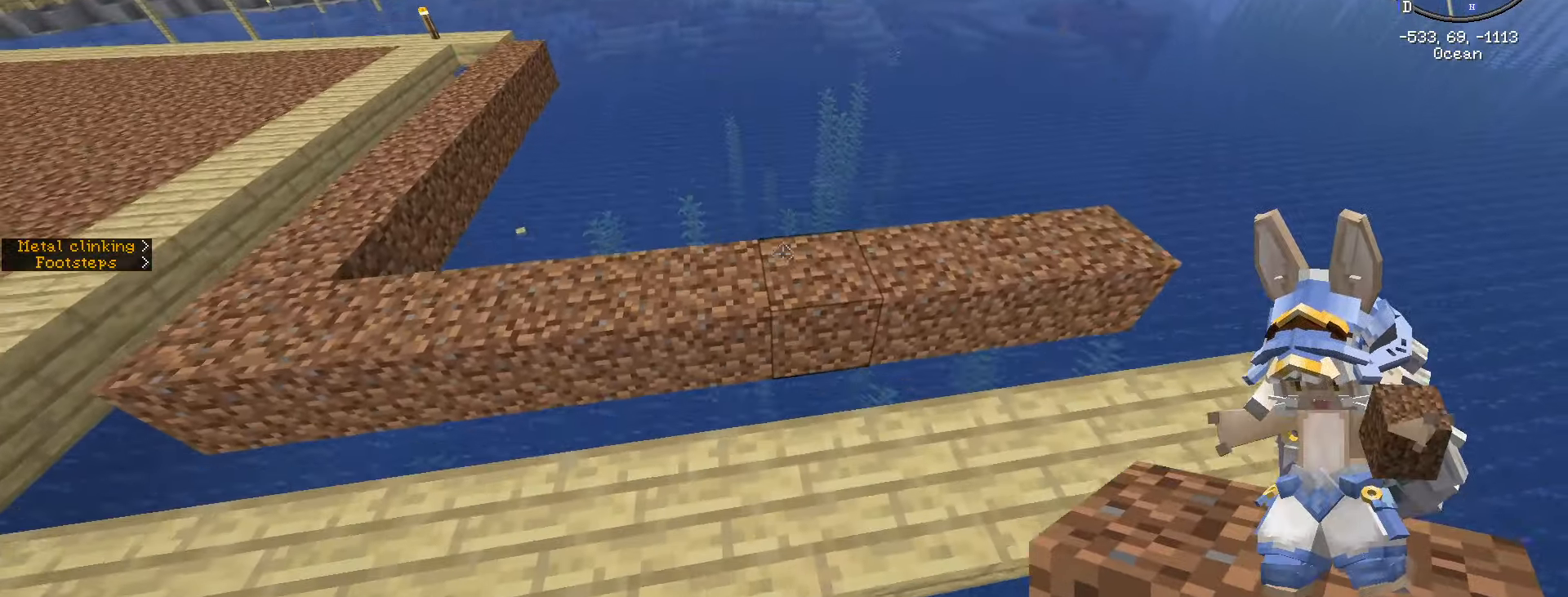
{"keys": ["space", "w"], "mouse": [], "events": [[200, "w", "up"], [350, "w", "down"], [433, "space", "down"]]}
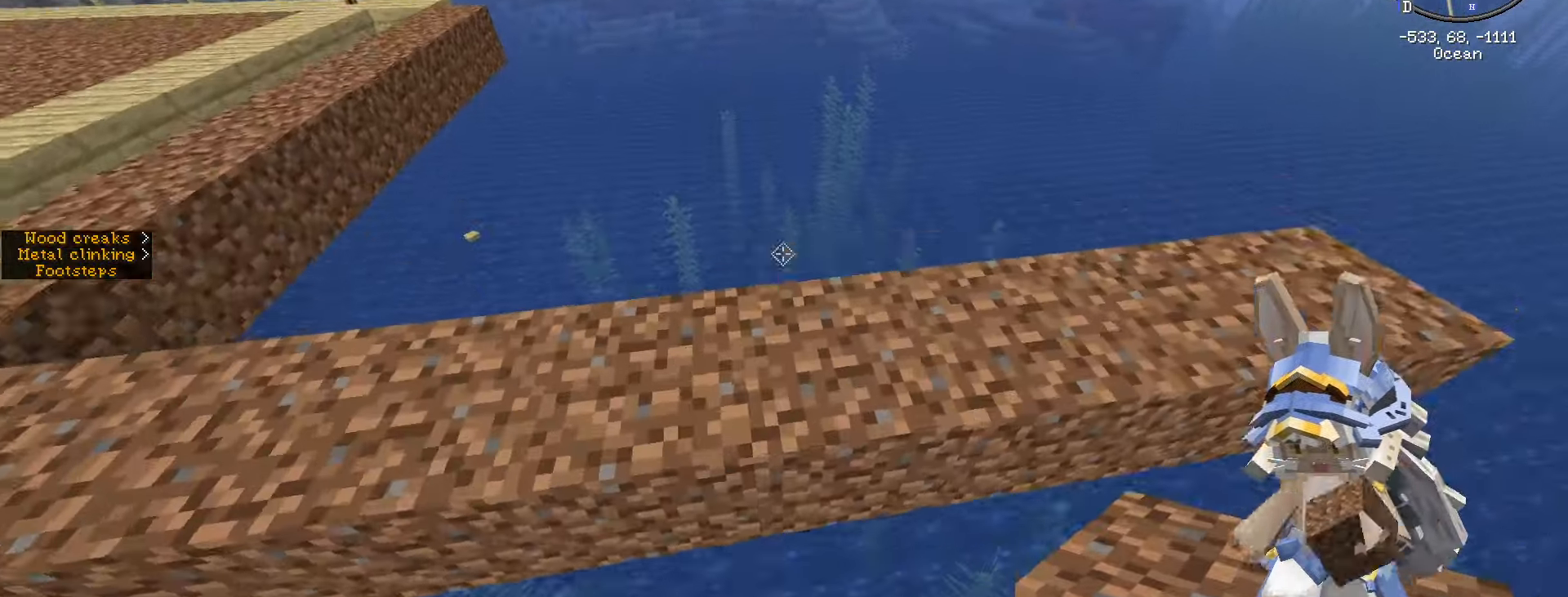
{"keys": ["shift_l", "w"], "mouse": [], "events": [[67, "space", "up"], [167, "w", "up"], [317, "shift_l", "down"], [450, "w", "down"]]}
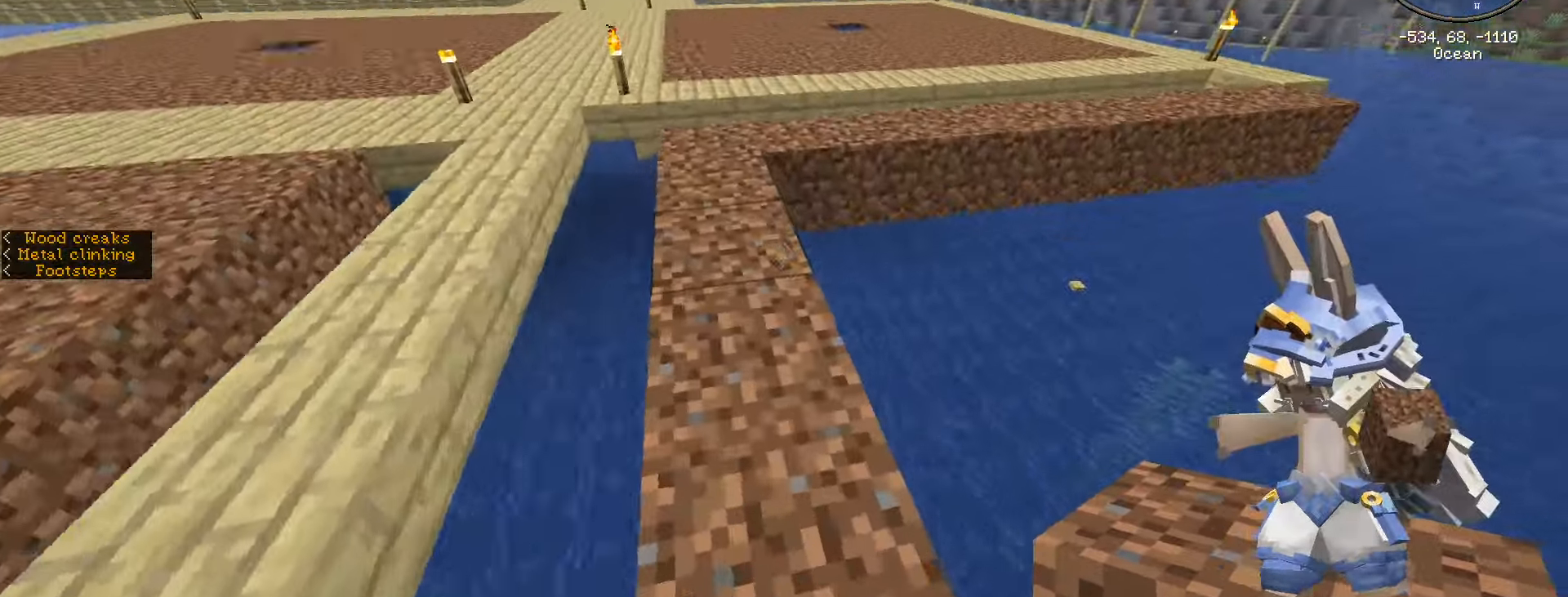
{"keys": ["shift_l"], "mouse": ["right"], "events": [[50, "d", "down"], [367, "d", "up"], [467, "mouse_right", "down"], [467, "w", "up"]]}
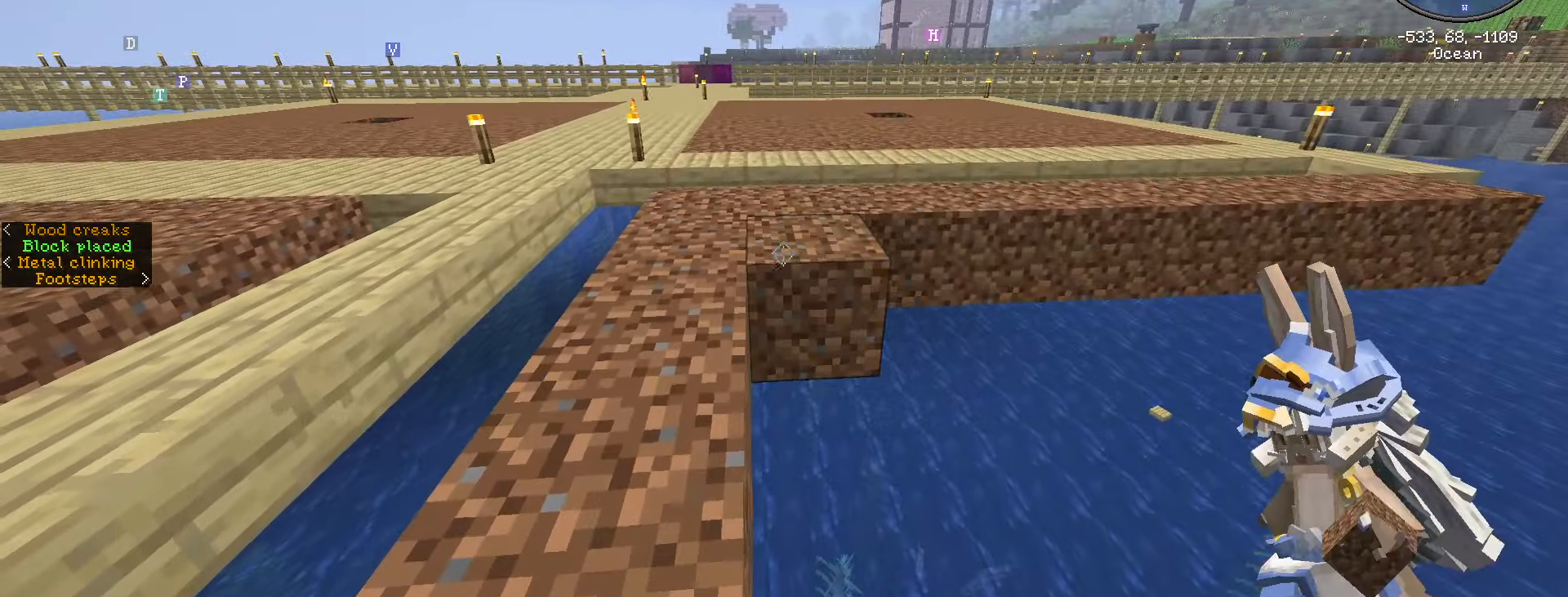
{"keys": ["d", "shift_l", "w"], "mouse": [], "events": [[67, "mouse_right", "up"], [67, "s", "down"], [200, "mouse_right", "down"], [250, "d", "down"], [284, "mouse_right", "up"], [284, "s", "up"], [434, "w", "down"]]}
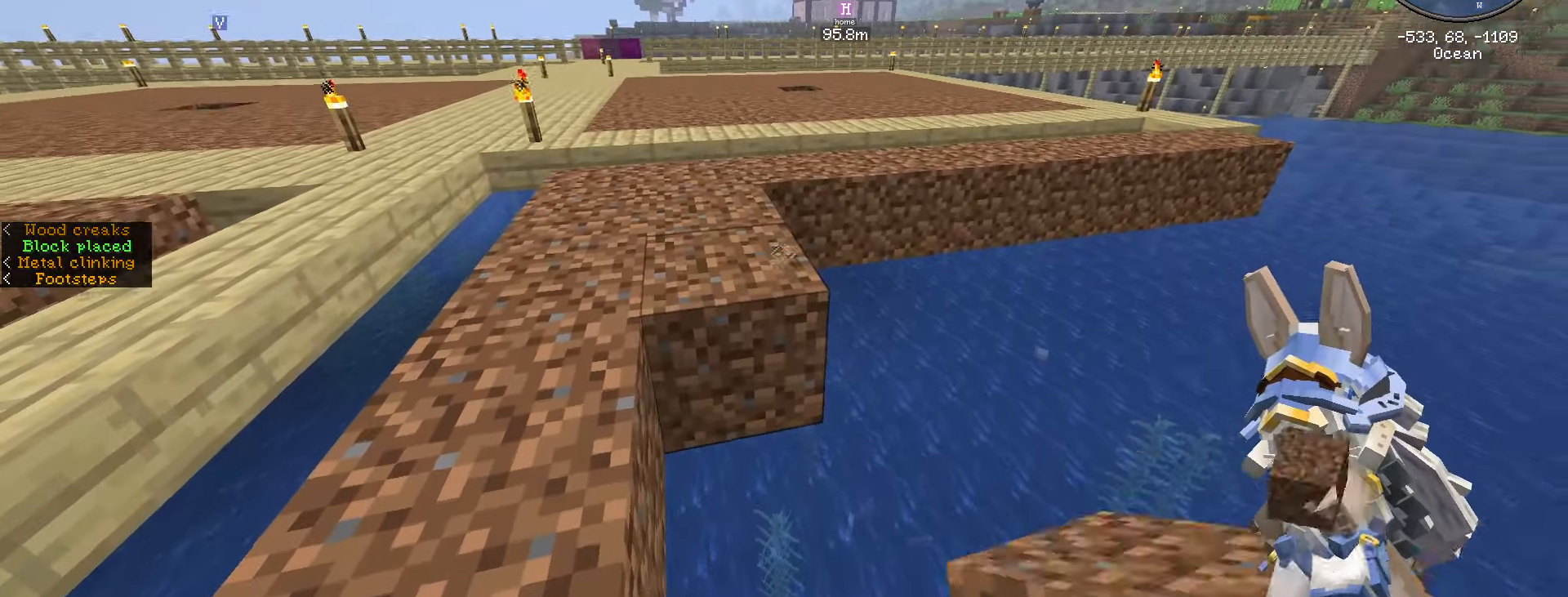
{"keys": ["shift_l"], "mouse": [], "events": [[84, "d", "up"], [367, "w", "up"]]}
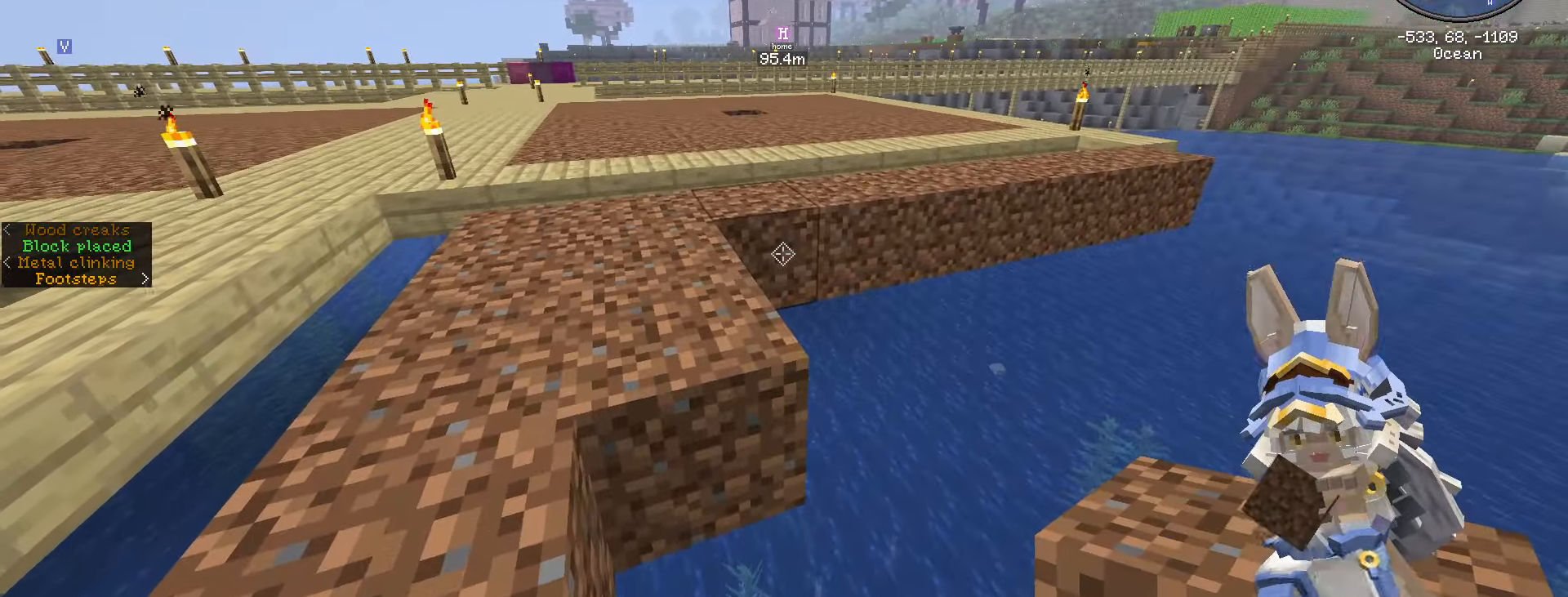
{"keys": ["d", "s", "shift_l"], "mouse": [], "events": [[84, "mouse_right", "down"], [184, "mouse_right", "up"], [184, "s", "down"], [284, "d", "down"], [334, "mouse_right", "down"], [467, "mouse_right", "up"]]}
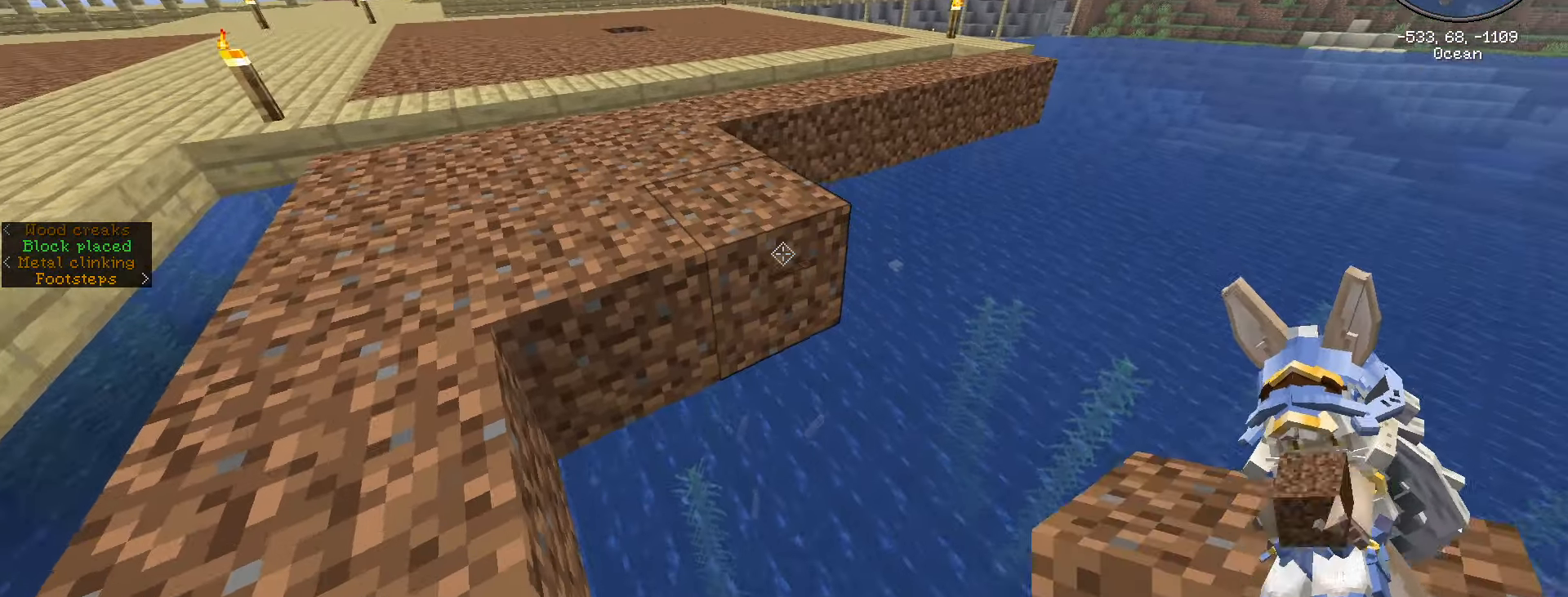
{"keys": ["d", "s", "shift_l"], "mouse": ["right"], "events": [[67, "d", "up"], [100, "mouse_right", "down"], [200, "mouse_right", "up"], [300, "mouse_right", "down"], [334, "d", "down"], [384, "mouse_right", "up"], [484, "mouse_right", "down"]]}
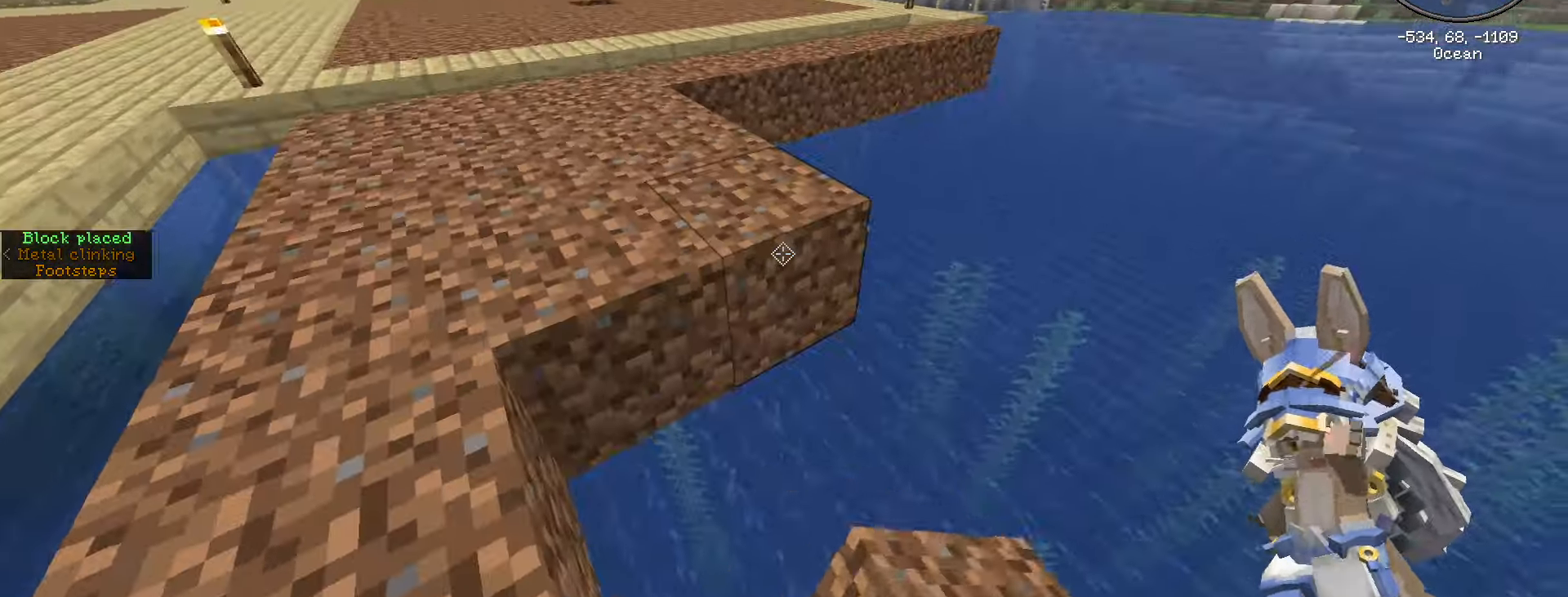
{"keys": ["d", "s", "shift_l"], "mouse": [], "events": [[84, "mouse_right", "up"], [167, "mouse_right", "down"], [267, "mouse_right", "up"], [400, "mouse_right", "down"], [467, "mouse_right", "up"]]}
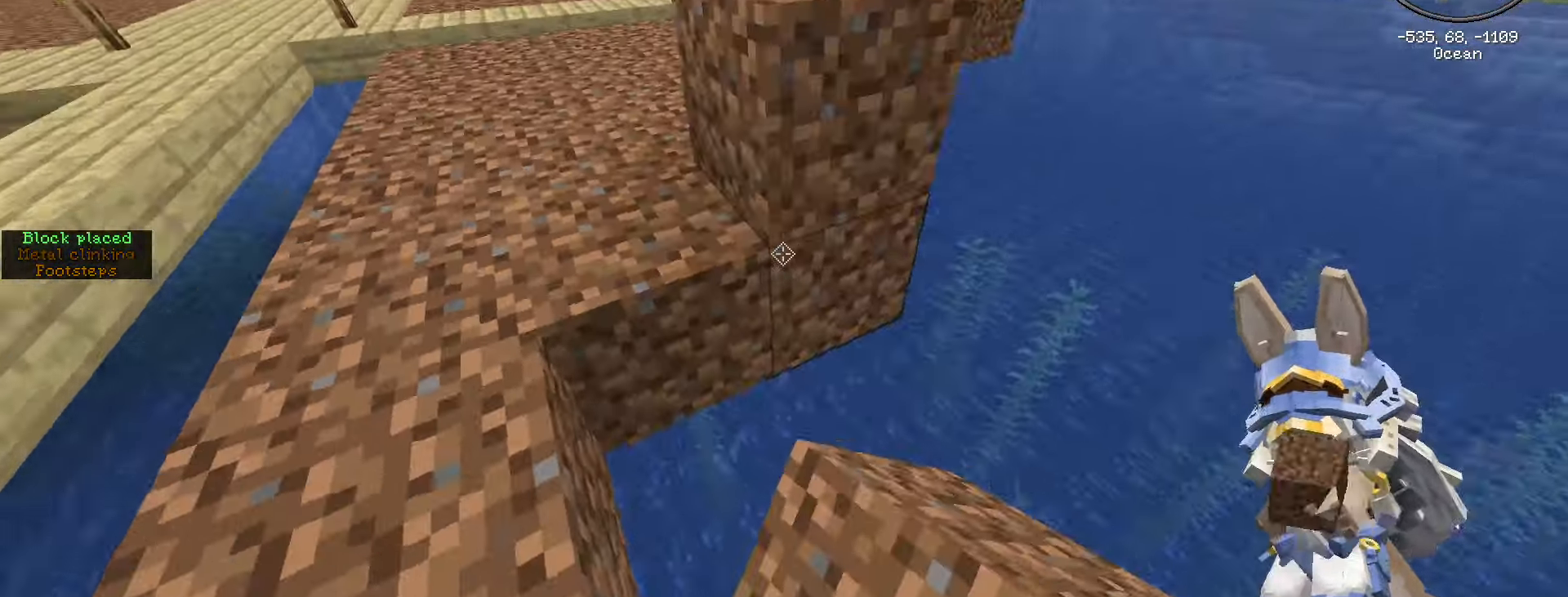
{"keys": ["d", "s", "shift_l"], "mouse": ["right"], "events": [[100, "mouse_right", "down"], [184, "mouse_right", "up"], [467, "mouse_right", "down"]]}
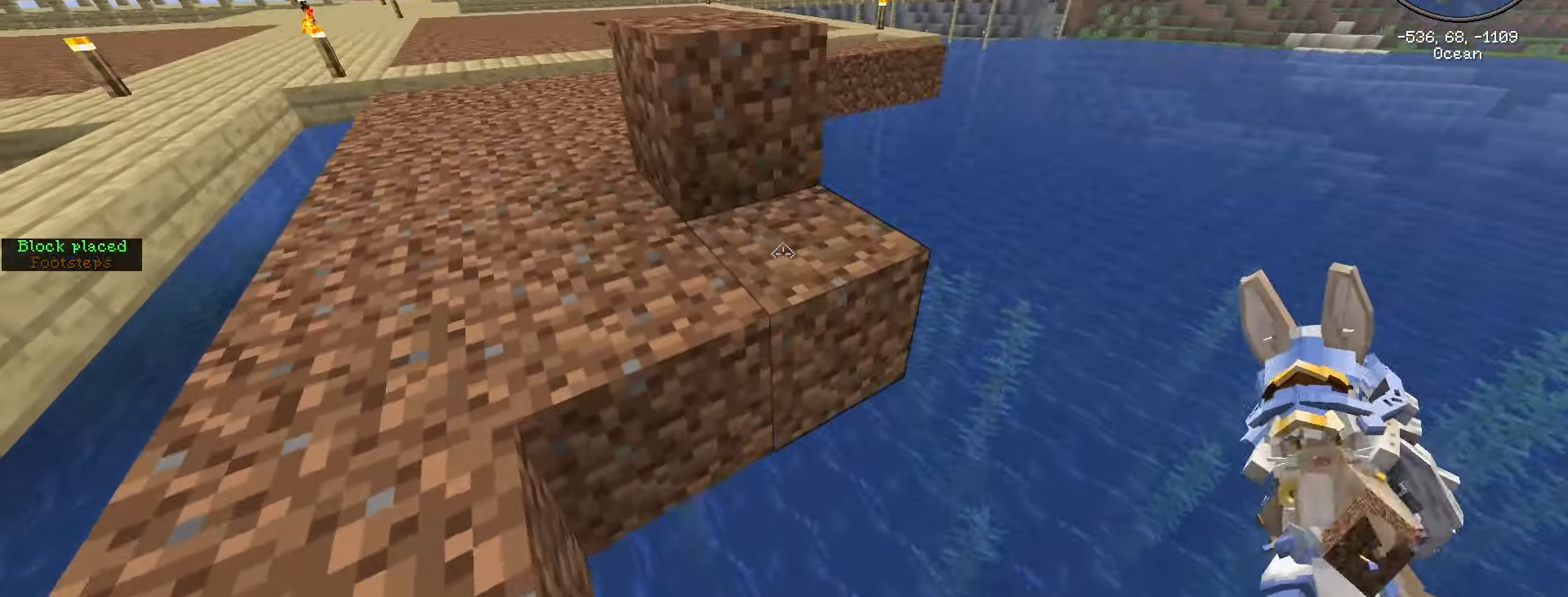
{"keys": ["d", "s", "shift_l"], "mouse": [], "events": [[50, "mouse_right", "up"], [184, "mouse_right", "down"], [300, "mouse_right", "up"], [400, "mouse_right", "down"], [467, "mouse_right", "up"]]}
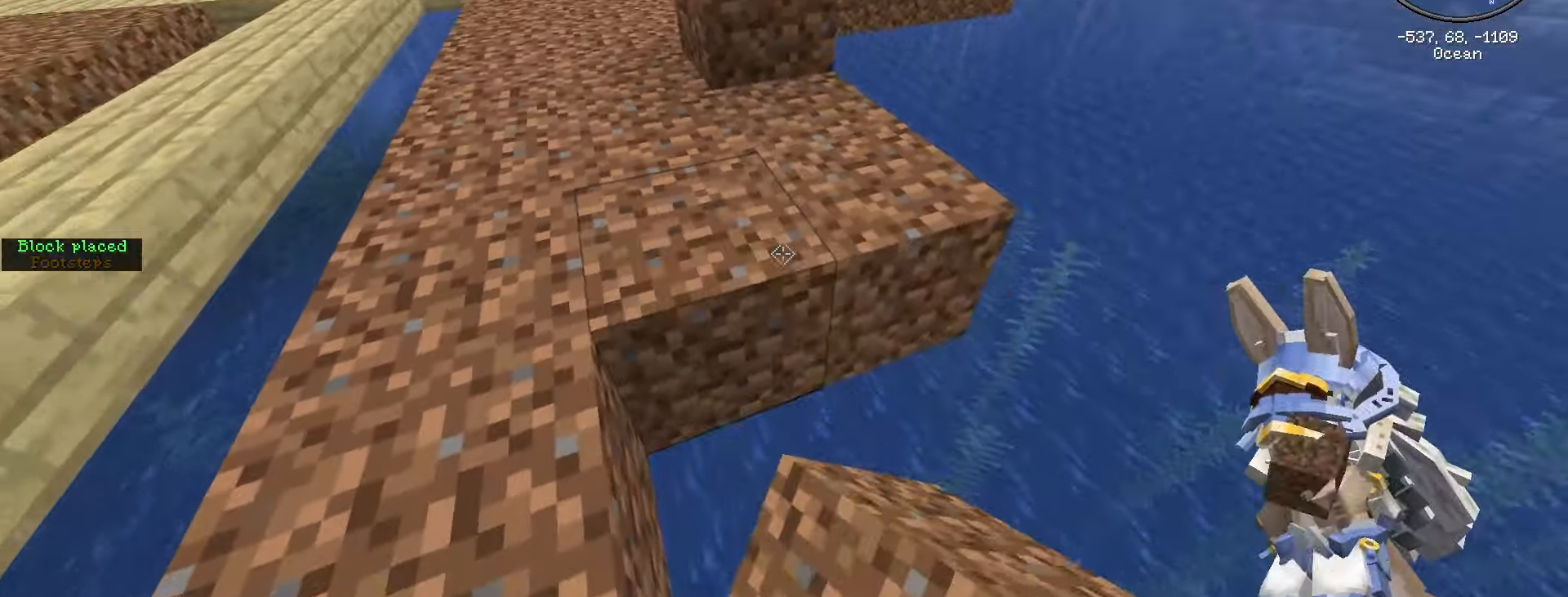
{"keys": ["d", "s", "shift_l"], "mouse": [], "events": [[350, "mouse_right", "down"], [450, "mouse_right", "up"]]}
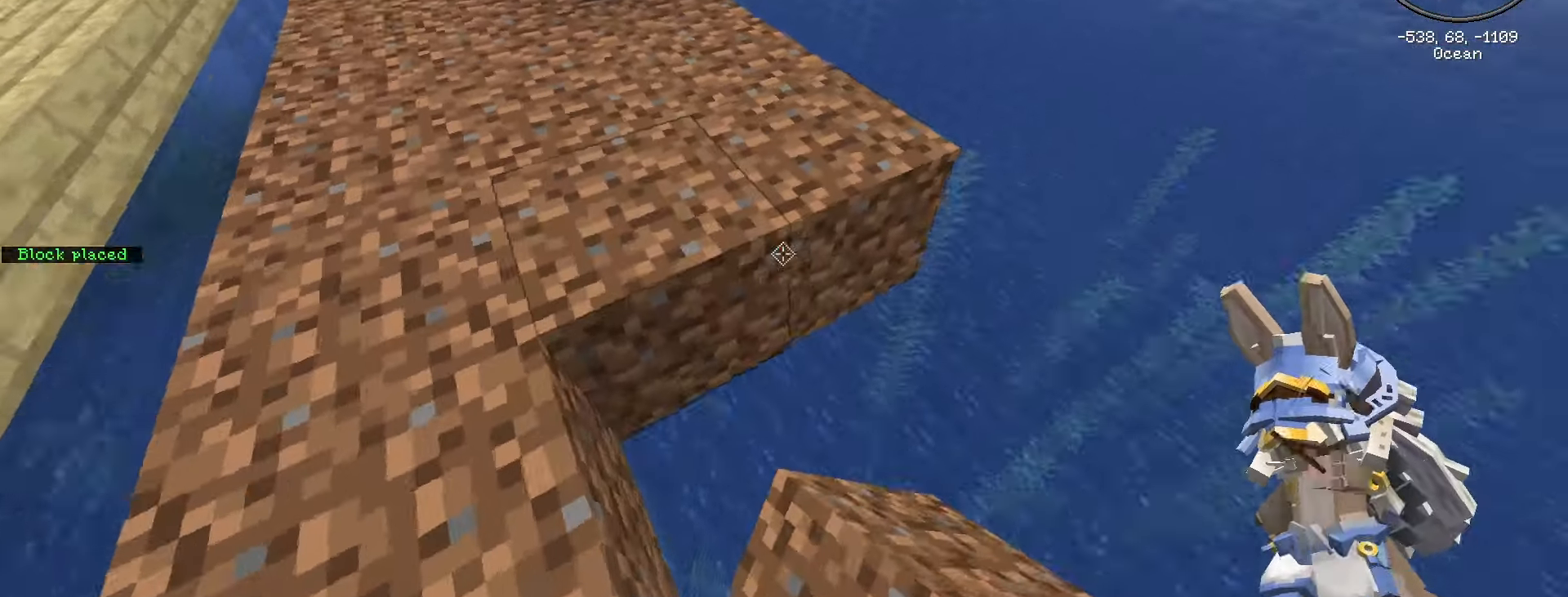
{"keys": ["shift_l"], "mouse": []}
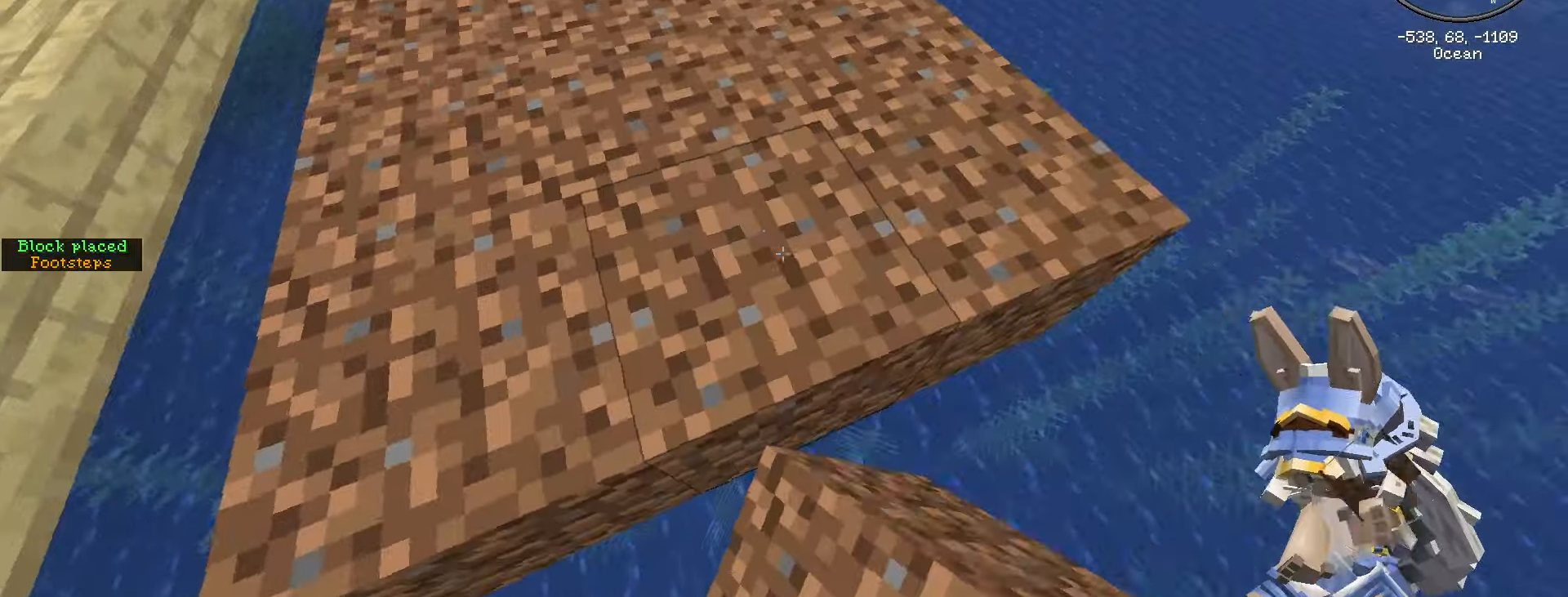
{"keys": ["w"], "mouse": [], "events": [[150, "d", "down"], [200, "w", "down"], [333, "d", "up"], [333, "shift_l", "up"]]}
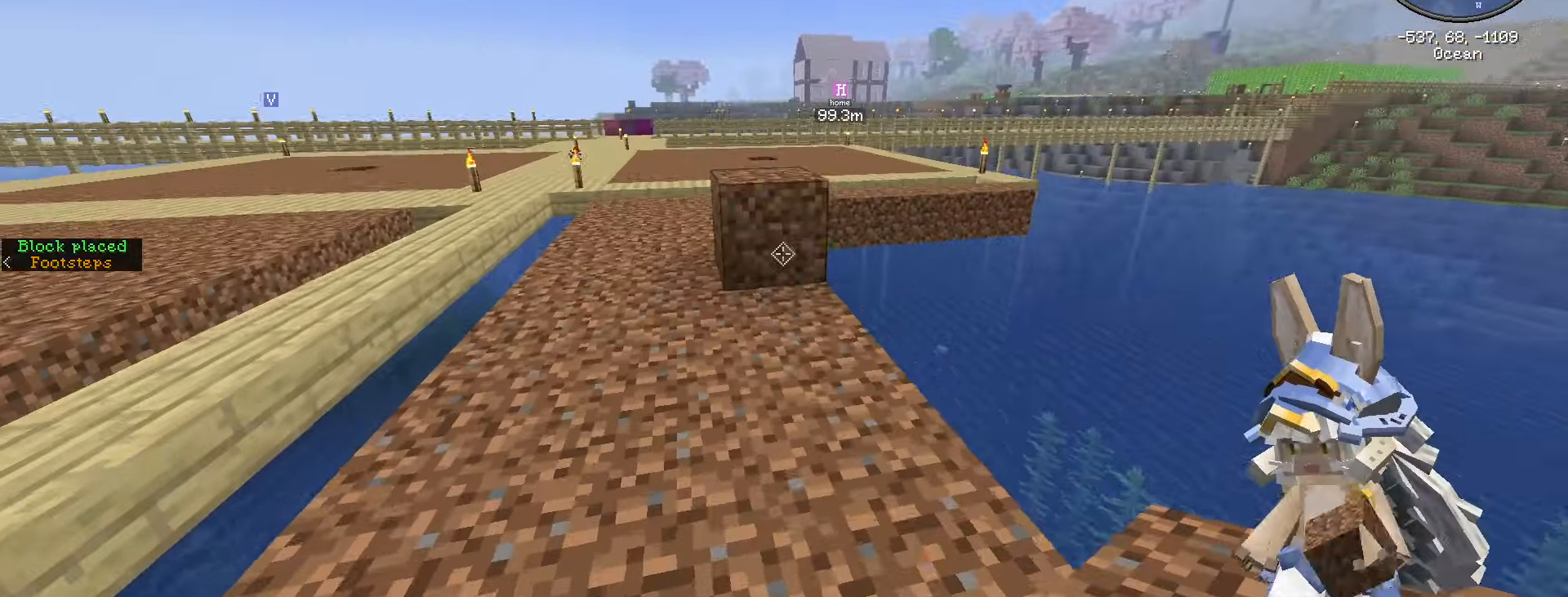
{"keys": ["d", "w"], "mouse": ["left"], "events": [[233, "mouse_left", "down"], [450, "d", "down"]]}
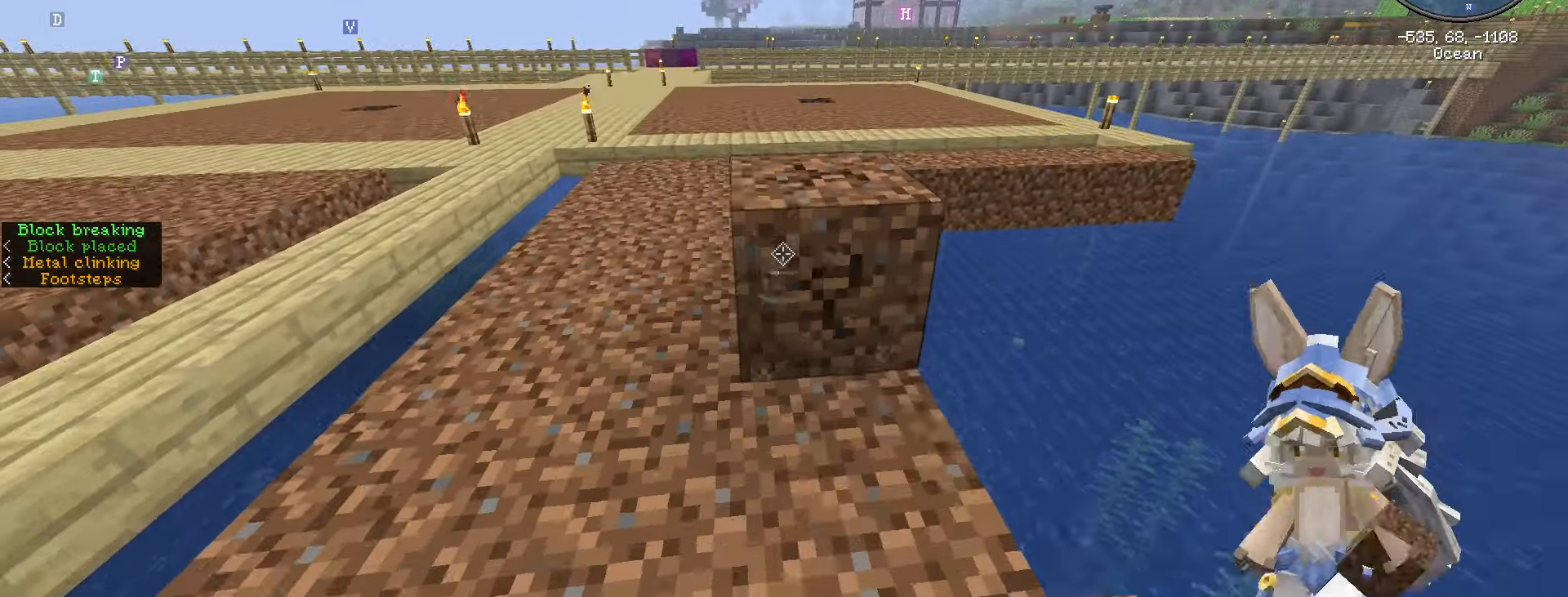
{"keys": [], "mouse": ["left"], "events": [[150, "d", "up"], [383, "w", "up"]]}
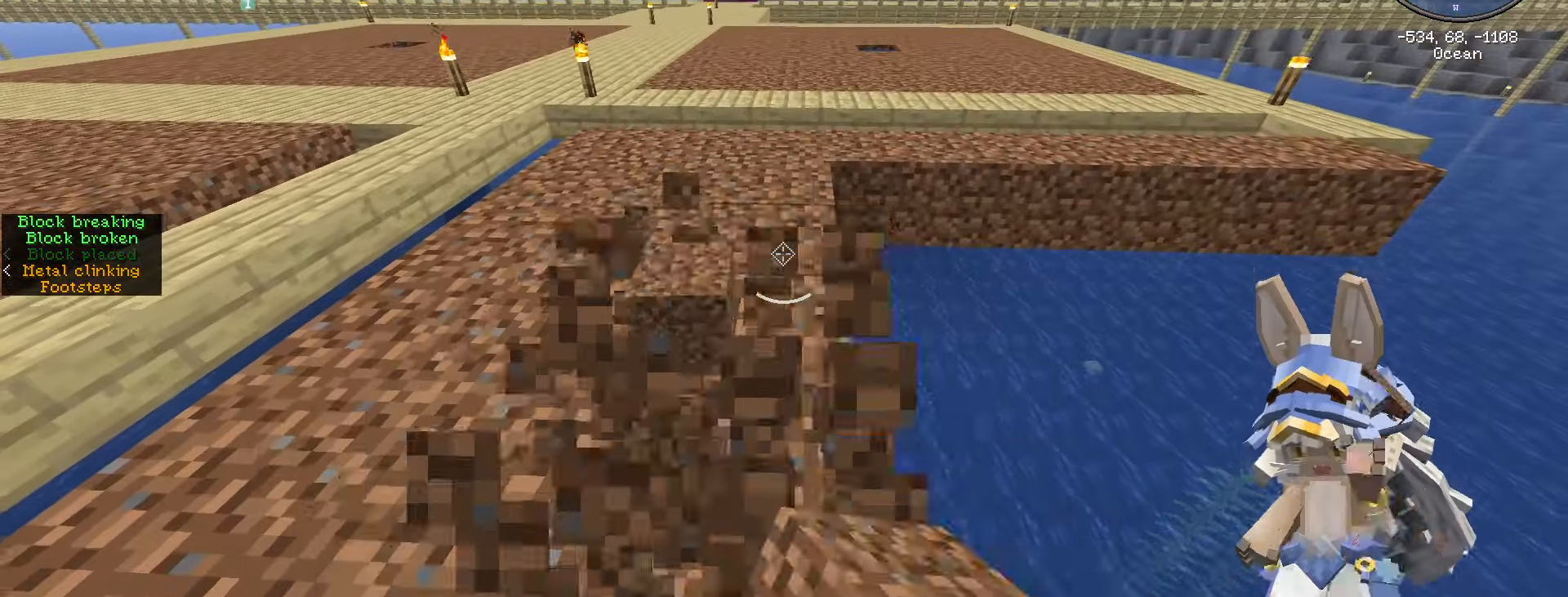
{"keys": ["w"], "mouse": [], "events": [[200, "w", "down"], [350, "mouse_left", "up"]]}